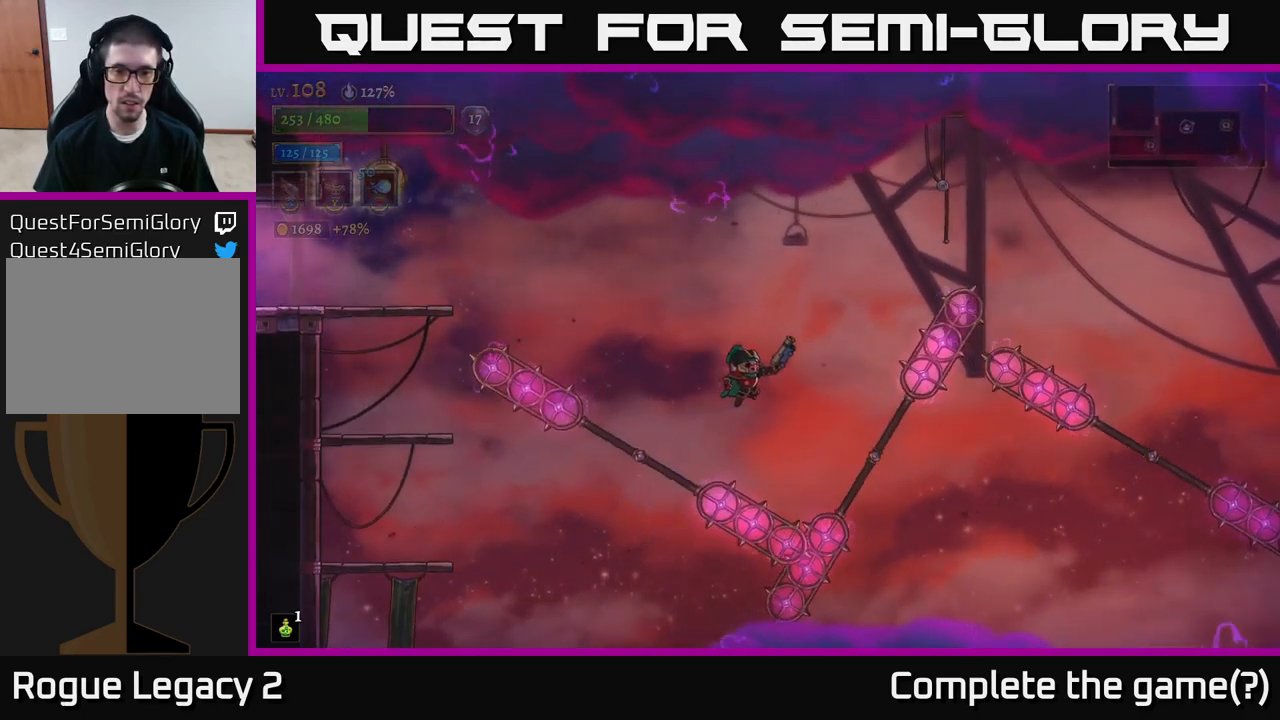
Gameplay with a controller (Xbox layout); each line is a JSON object with the inputs held at the frame after it. "events" lists button and stick changes between this image and that frame as [ms after this image, input, new state], when the widget could be followed in between.
{"buttons": [], "left_stick": "left", "right_stick": "center", "events": [[67, "left_stick", "center"], [217, "left_stick", "right"], [267, "L1", "down"], [350, "left_stick", "up-left"], [434, "L1", "up"], [450, "left_stick", "left"]]}
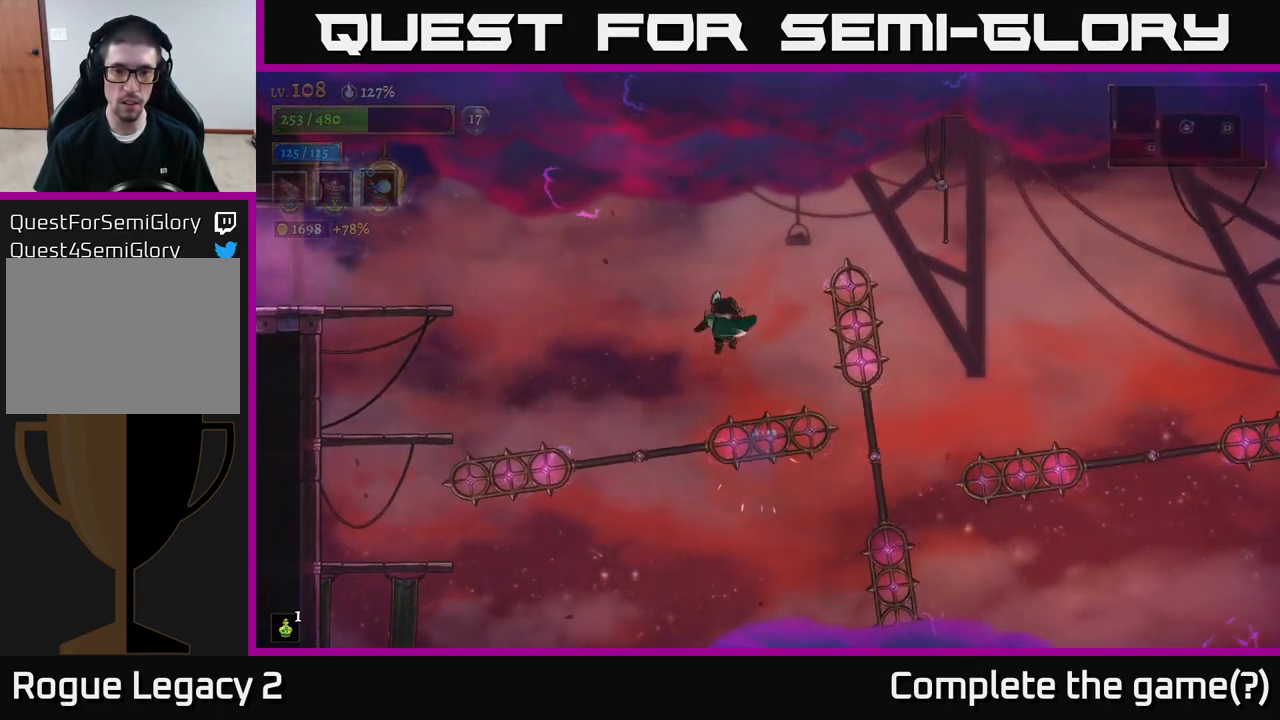
{"buttons": ["L1"], "left_stick": "right", "right_stick": "center", "events": [[134, "left_stick", "center"], [384, "L1", "down"], [467, "left_stick", "right"]]}
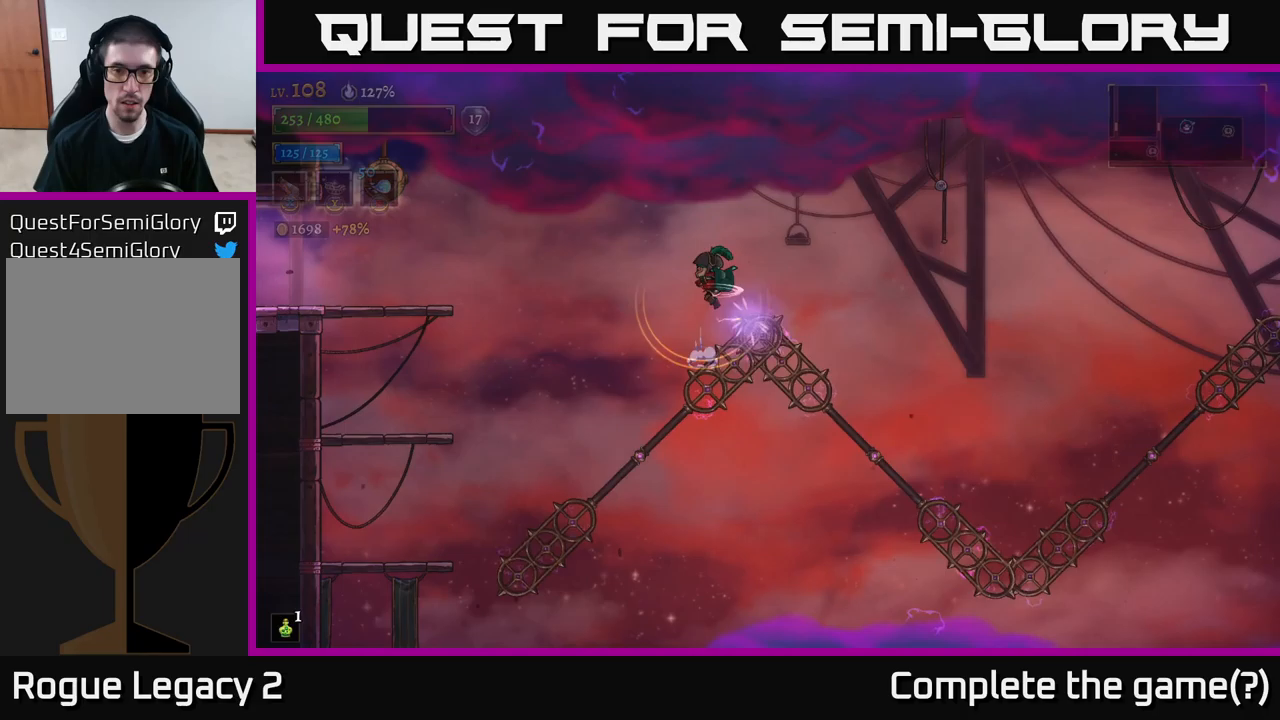
{"buttons": [], "left_stick": "right", "right_stick": "center", "events": [[33, "L1", "up"]]}
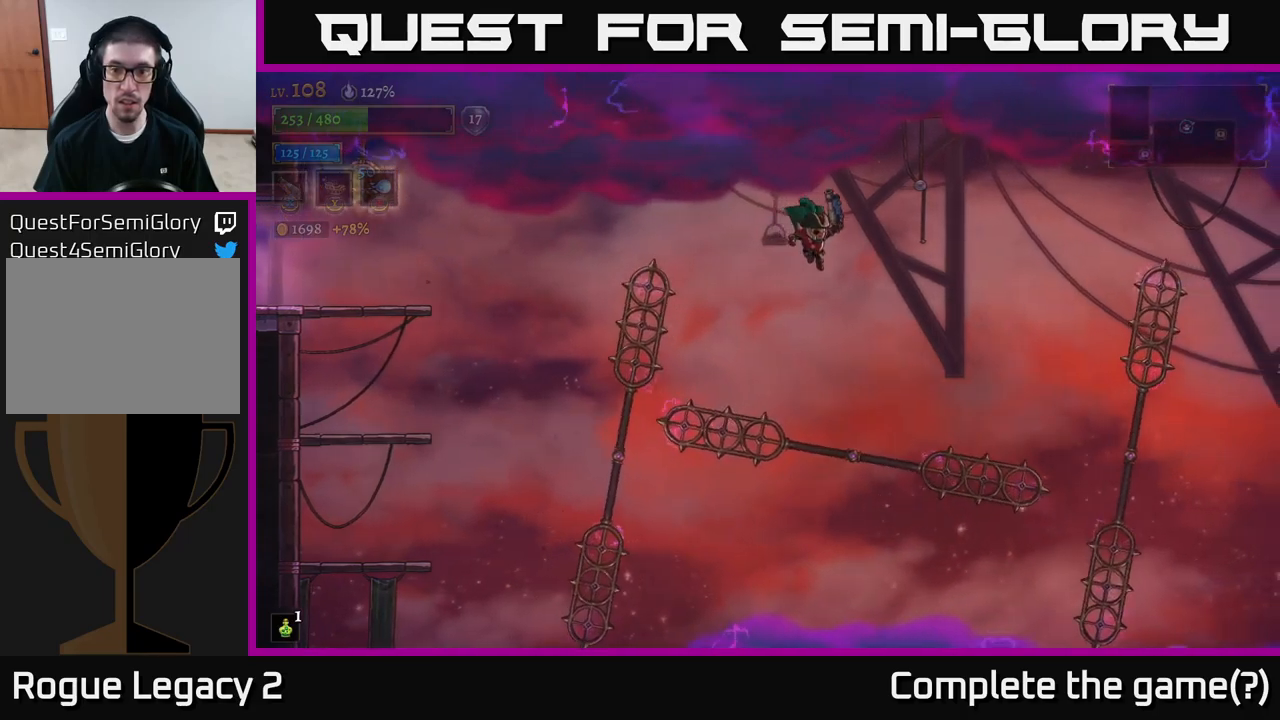
{"buttons": [], "left_stick": "left", "right_stick": "center", "events": [[150, "left_stick", "center"], [450, "left_stick", "left"]]}
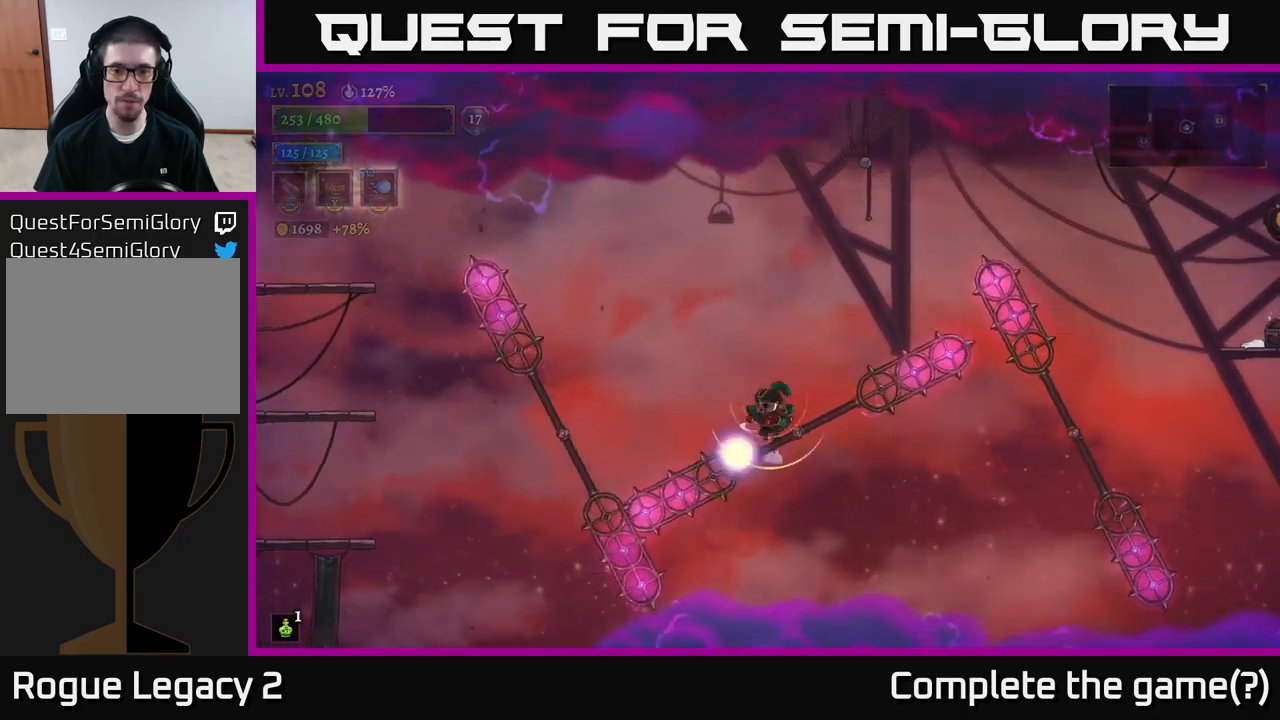
{"buttons": [], "left_stick": "center", "right_stick": "center", "events": [[17, "L1", "down"], [83, "left_stick", "center"], [117, "L1", "up"]]}
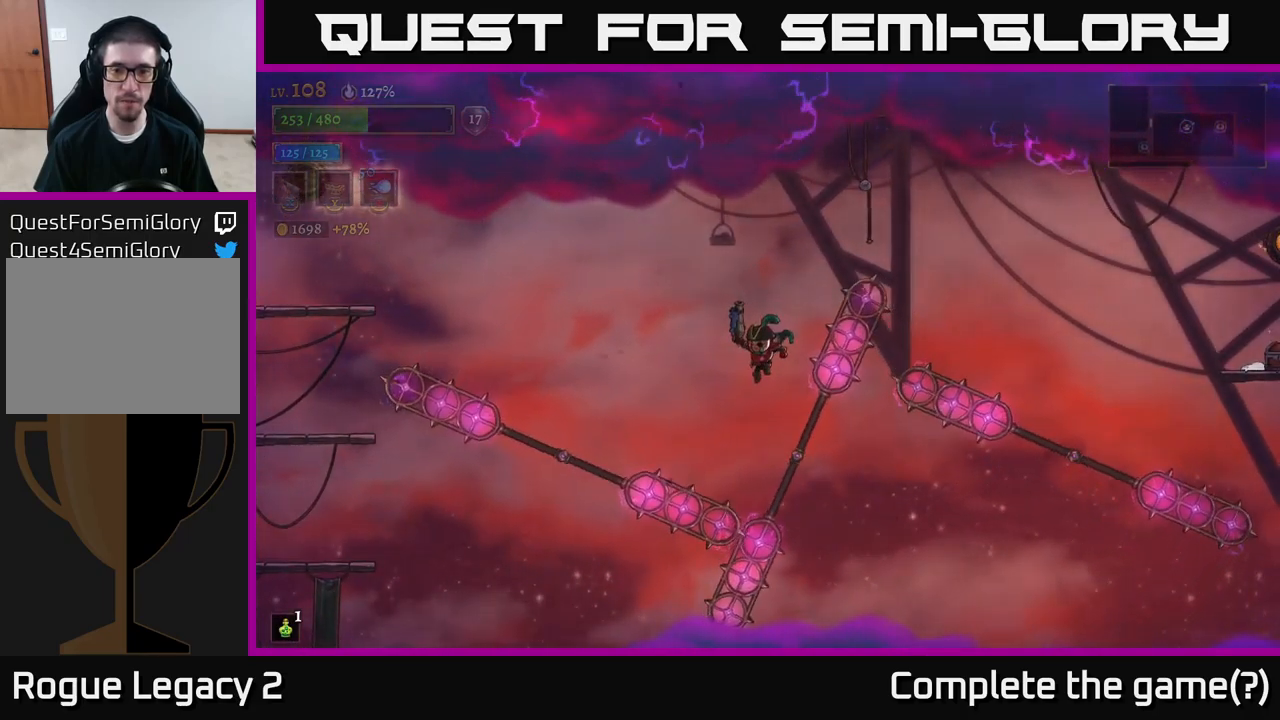
{"buttons": ["L1"], "left_stick": "right", "right_stick": "center", "events": [[217, "left_stick", "right"], [417, "L1", "down"]]}
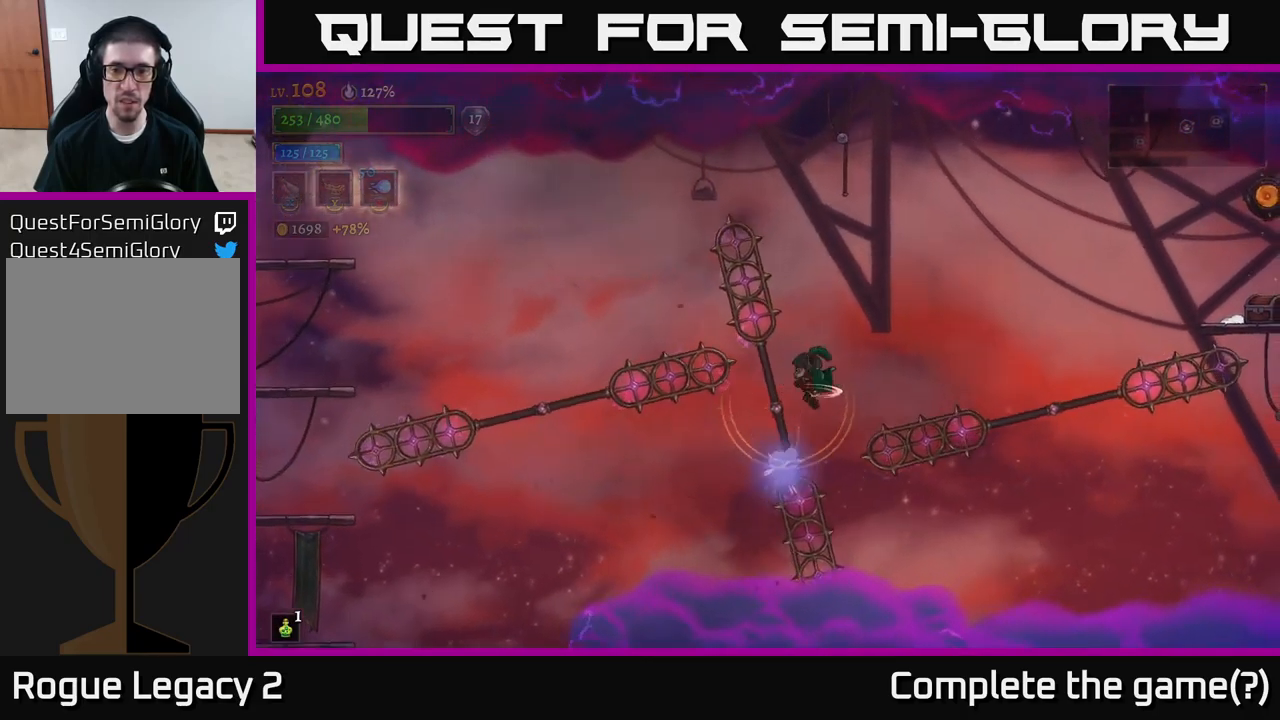
{"buttons": [], "left_stick": "right", "right_stick": "center", "events": [[83, "L1", "up"]]}
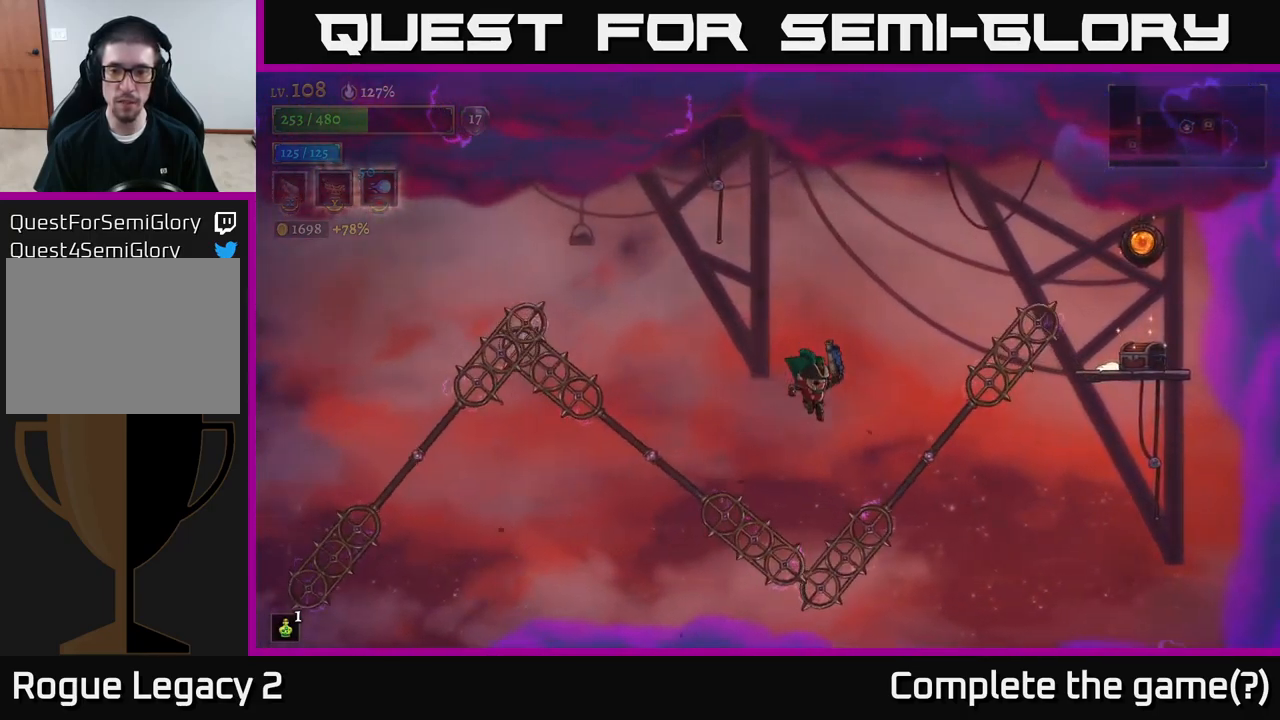
{"buttons": [], "left_stick": "right", "right_stick": "center"}
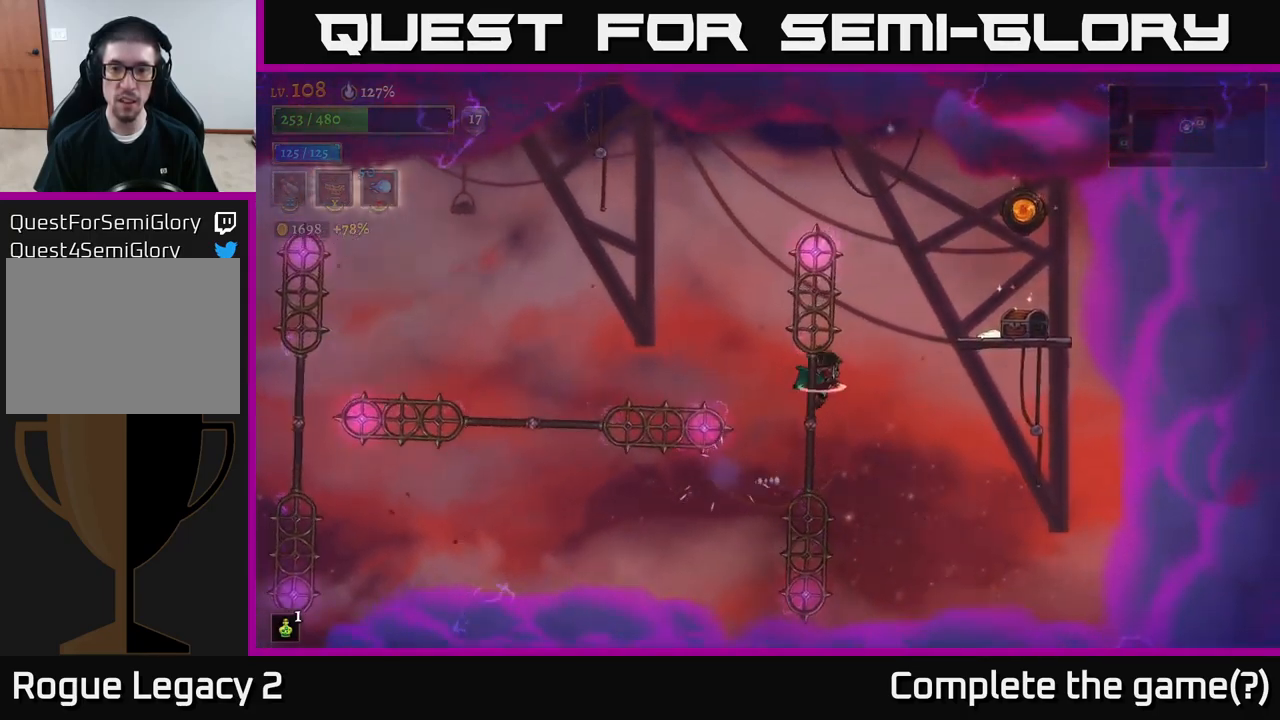
{"buttons": [], "left_stick": "right", "right_stick": "center", "events": [[317, "left_stick", "left"], [400, "left_stick", "center"], [467, "left_stick", "right"]]}
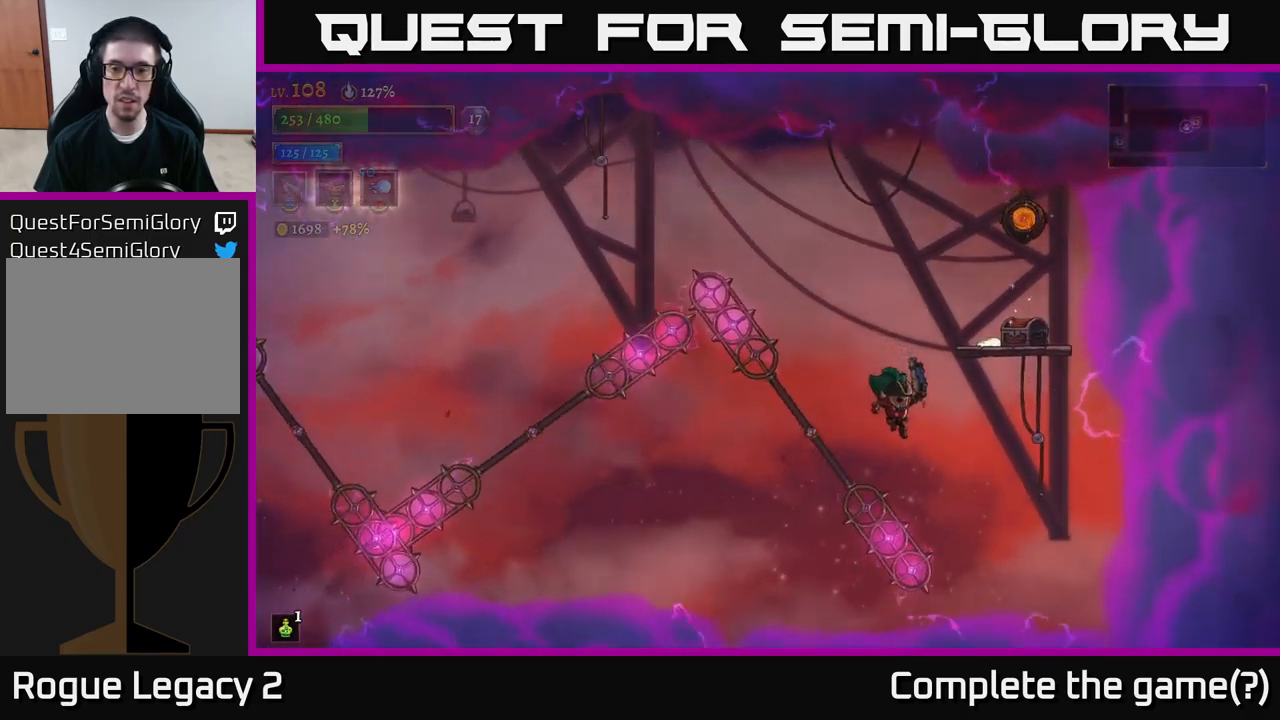
{"buttons": [], "left_stick": "center", "right_stick": "center", "events": [[67, "L1", "down"], [283, "L1", "up"], [283, "left_stick", "center"]]}
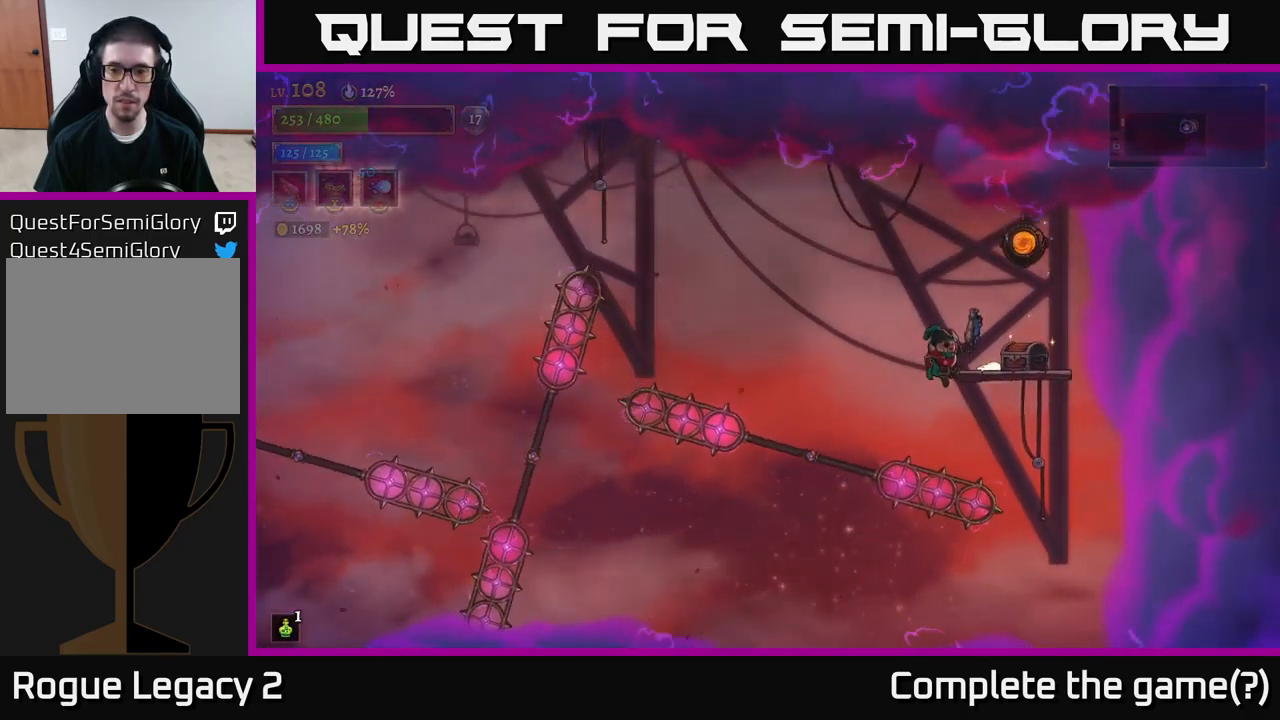
{"buttons": [], "left_stick": "right", "right_stick": "center", "events": [[250, "L1", "down"], [267, "left_stick", "right"], [433, "L1", "up"]]}
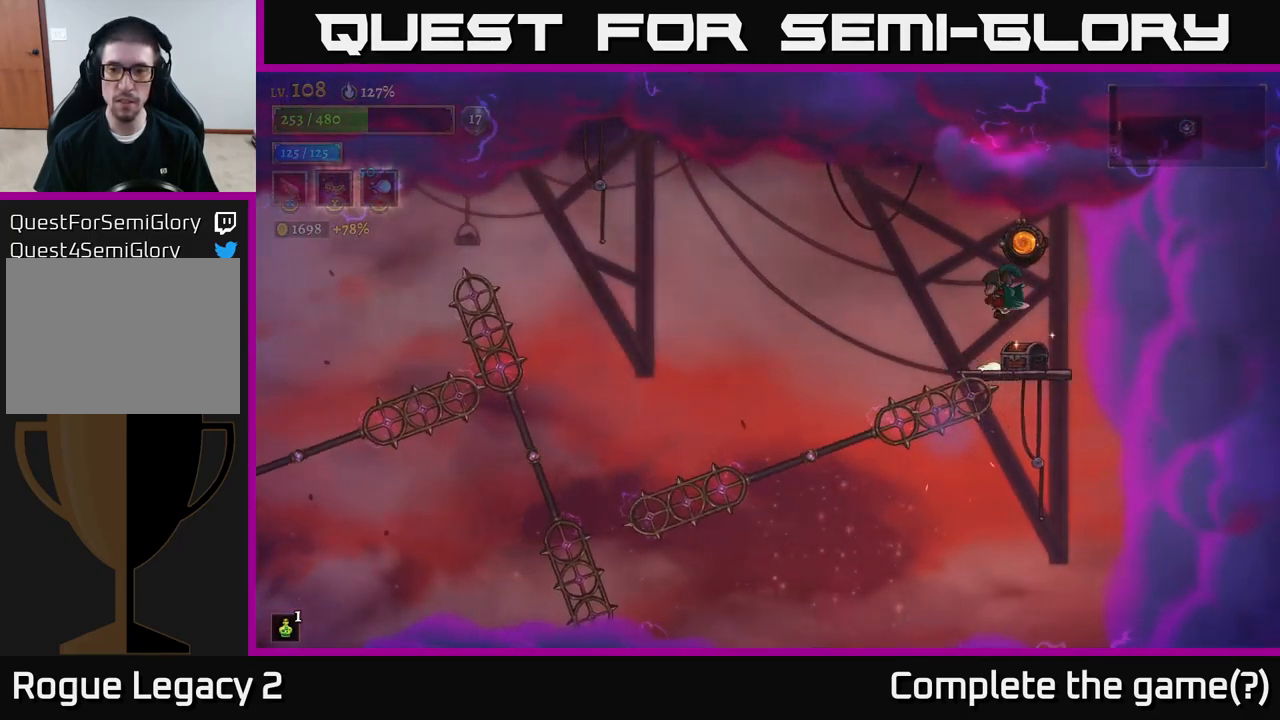
{"buttons": [], "left_stick": "center", "right_stick": "center", "events": [[167, "left_stick", "center"]]}
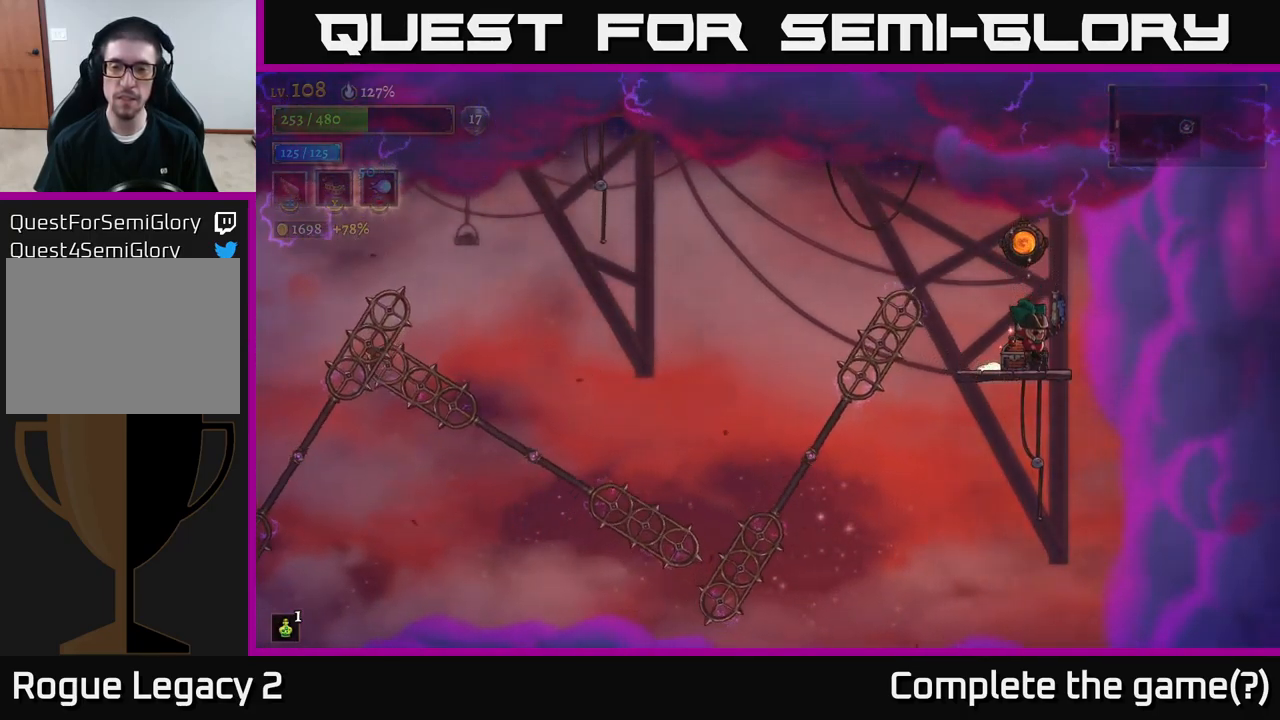
{"buttons": [], "left_stick": "left", "right_stick": "center", "events": [[83, "R1", "down"], [166, "R1", "up"], [499, "left_stick", "left"]]}
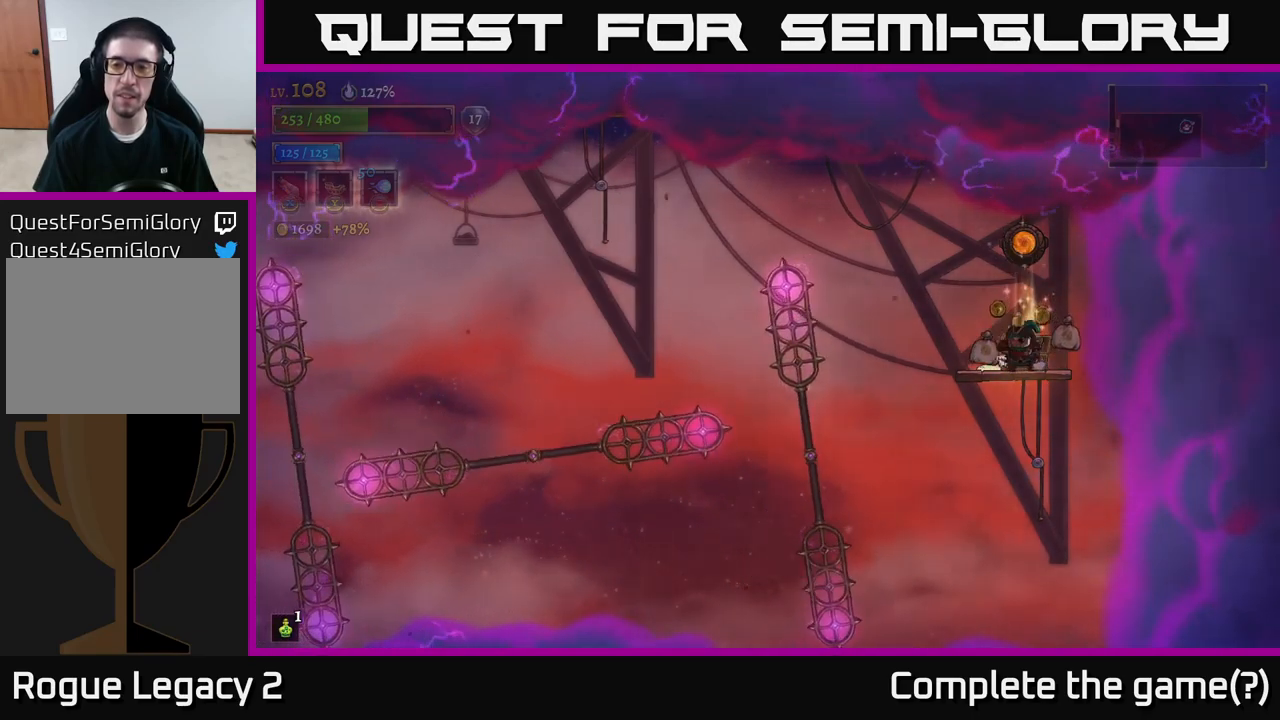
{"buttons": [], "left_stick": "center", "right_stick": "center", "events": [[100, "left_stick", "right"], [333, "left_stick", "left"], [417, "left_stick", "center"]]}
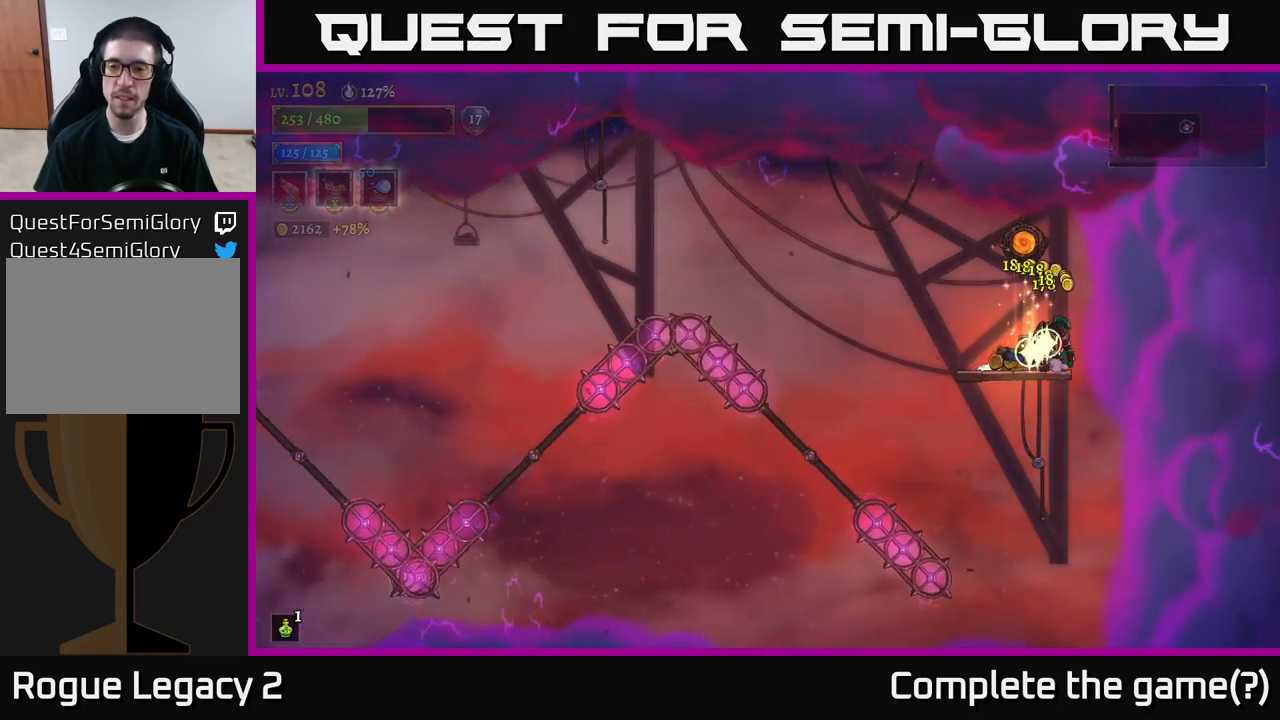
{"buttons": [], "left_stick": "center", "right_stick": "center", "events": [[100, "A", "down"], [183, "A", "up"], [183, "left_stick", "left"], [267, "left_stick", "center"], [317, "R1", "down"], [417, "R1", "up"]]}
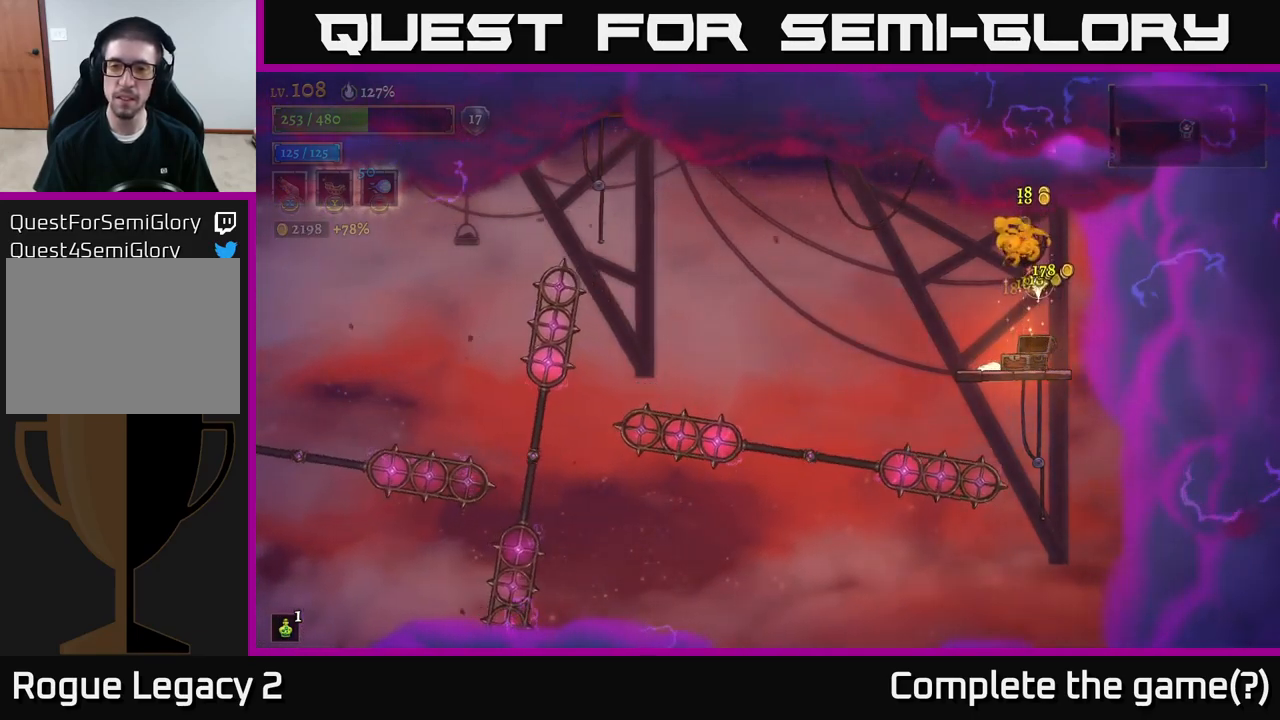
{"buttons": [], "left_stick": "center", "right_stick": "center", "events": []}
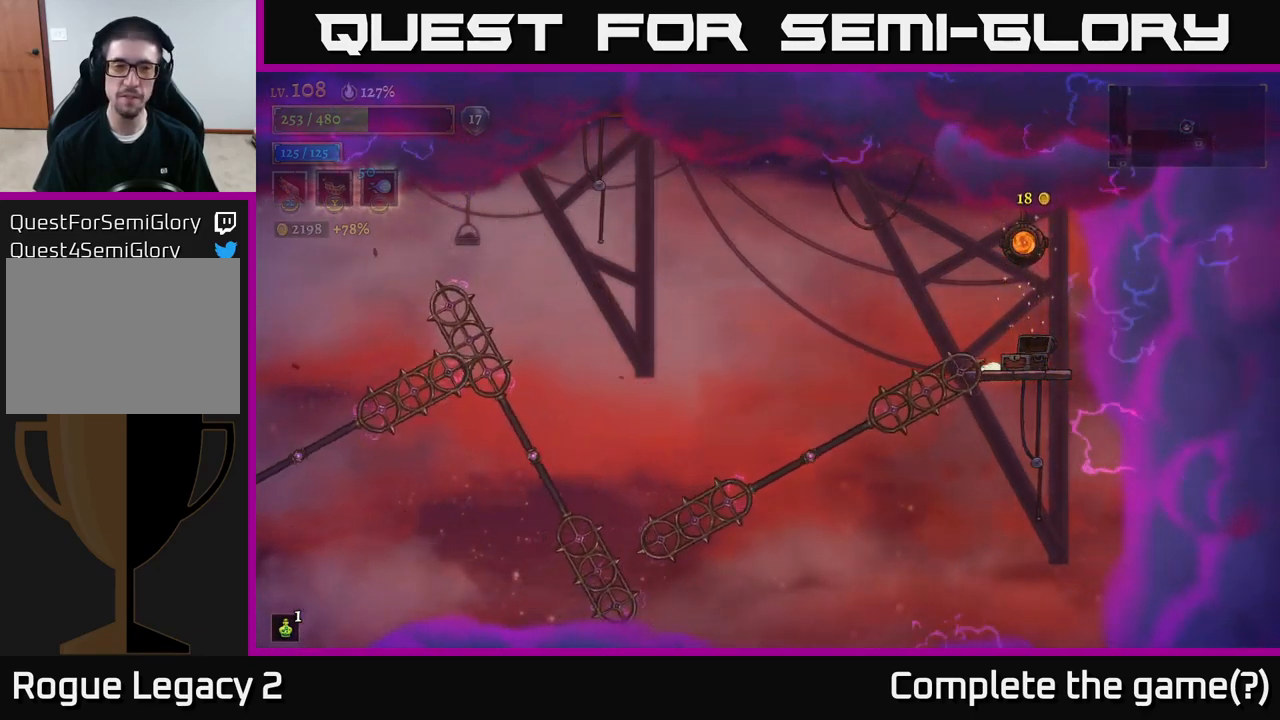
{"buttons": [], "left_stick": "center", "right_stick": "center", "events": []}
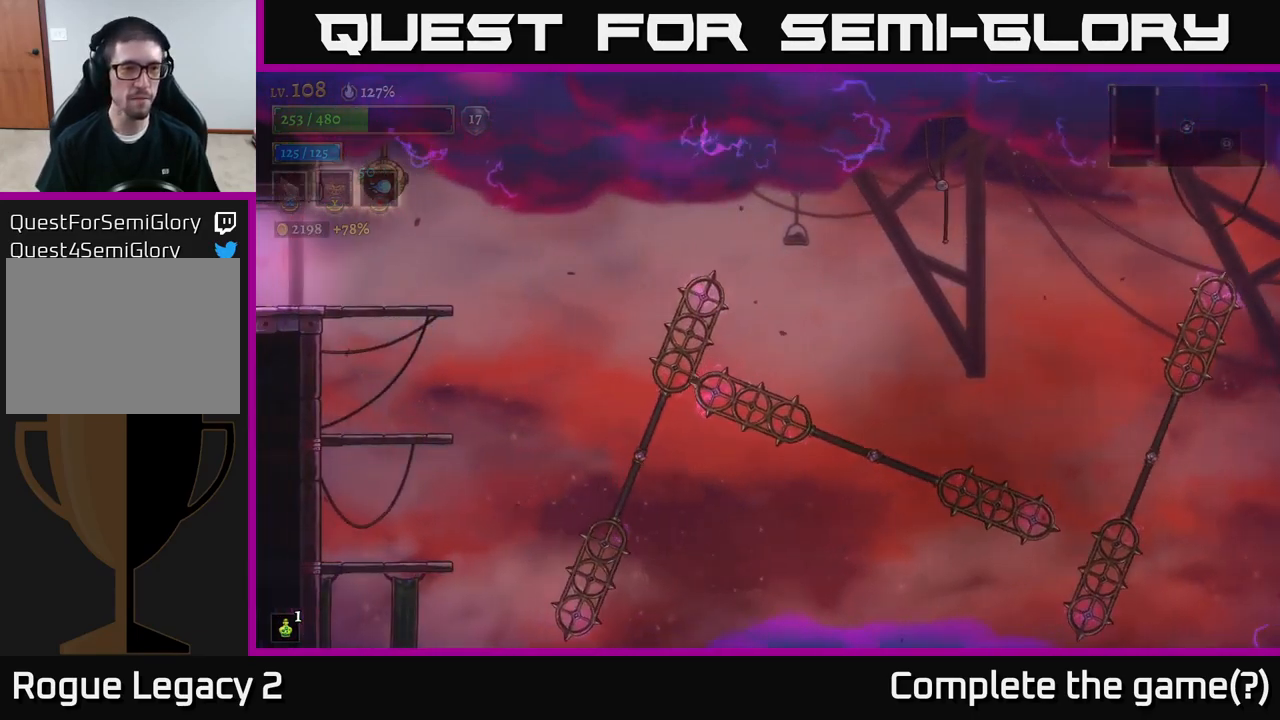
{"buttons": [], "left_stick": "left", "right_stick": "center", "events": [[383, "left_stick", "left"]]}
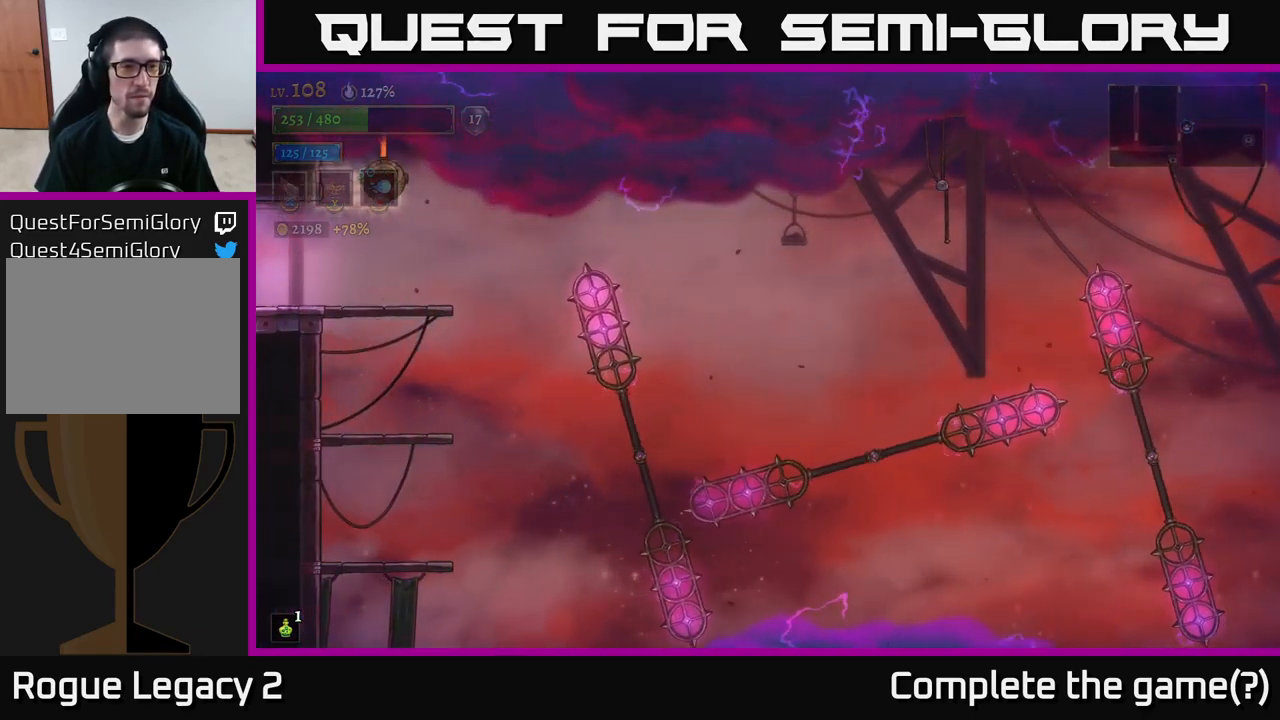
{"buttons": [], "left_stick": "left", "right_stick": "center", "events": []}
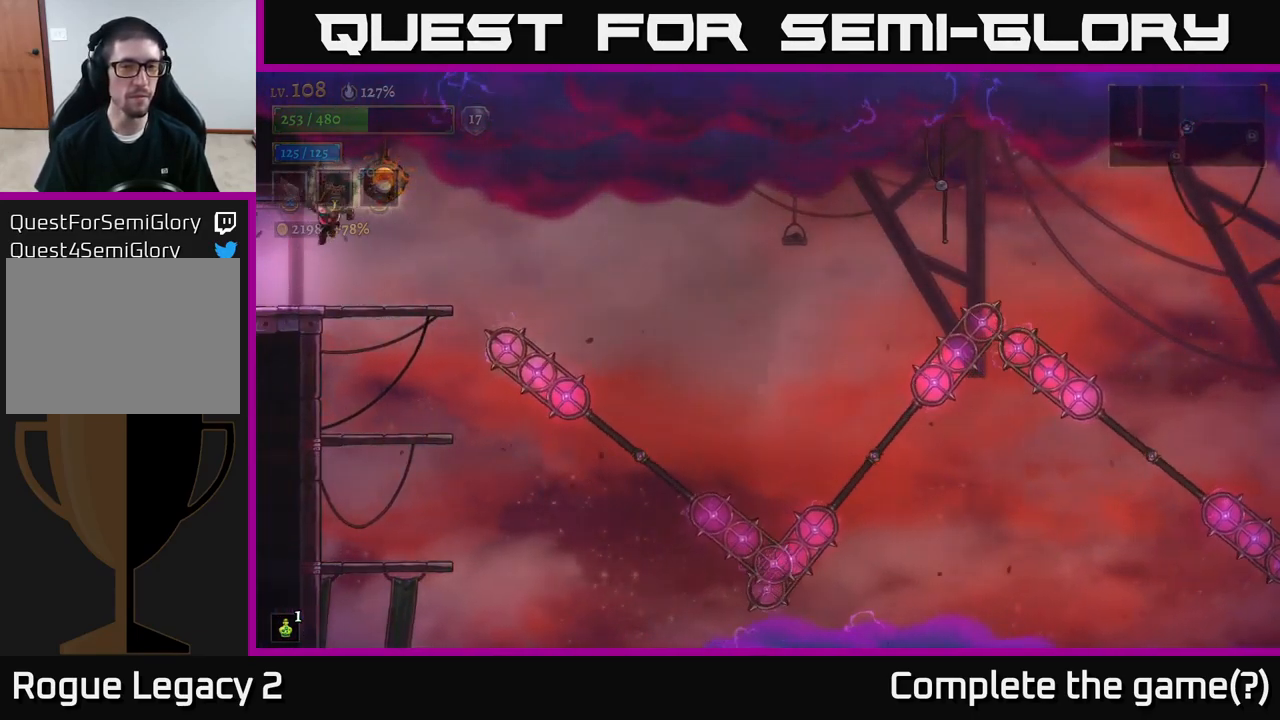
{"buttons": [], "left_stick": "left", "right_stick": "center", "events": []}
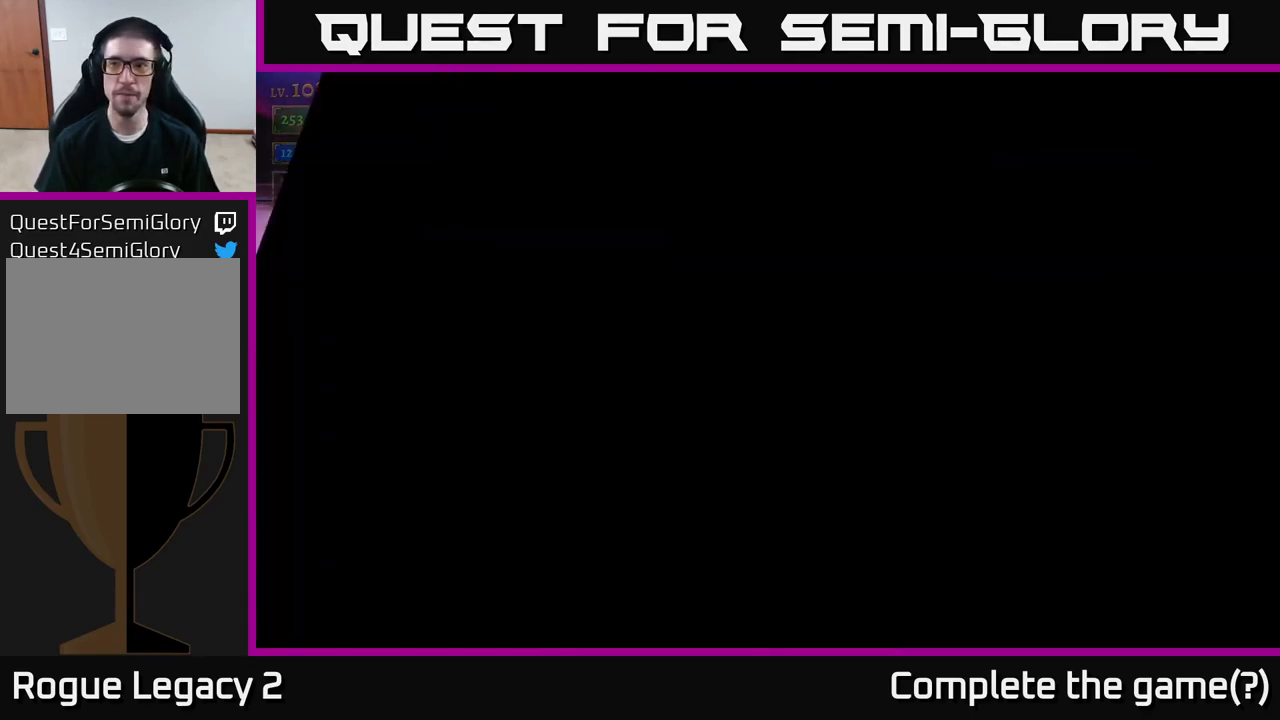
{"buttons": [], "left_stick": "left", "right_stick": "center", "events": []}
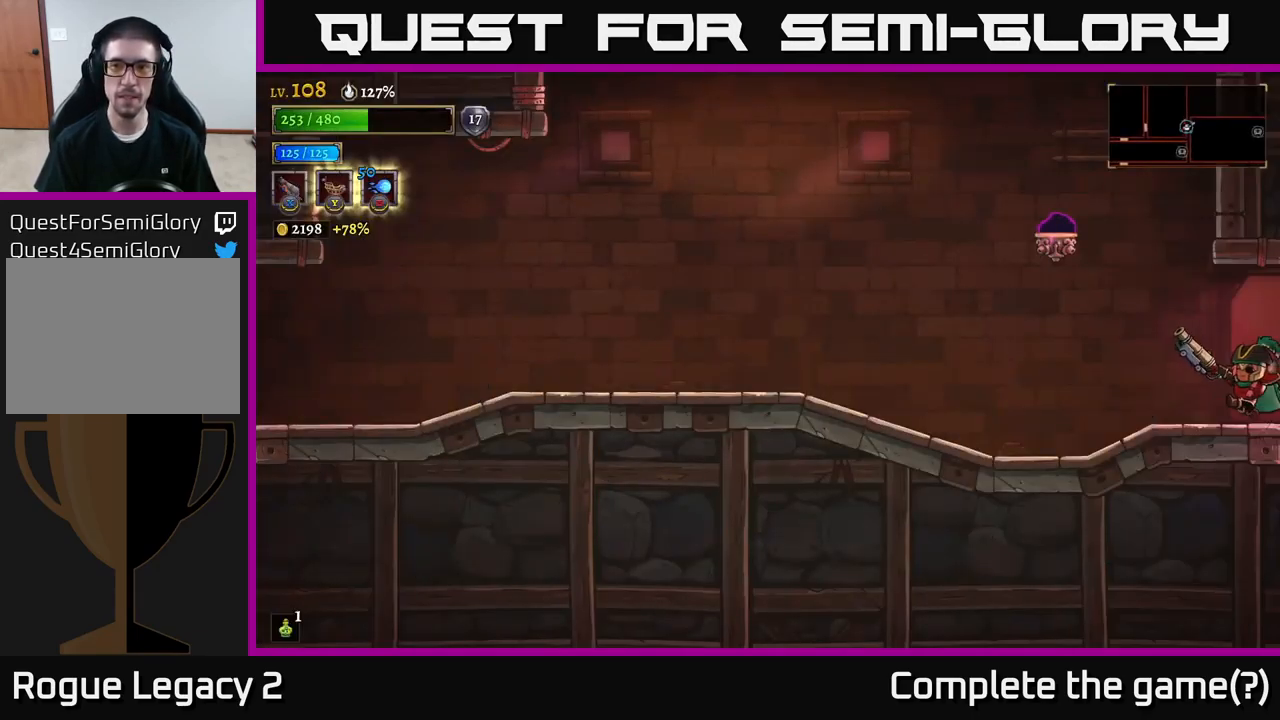
{"buttons": ["A"], "left_stick": "left", "right_stick": "center", "events": [[350, "A", "down"]]}
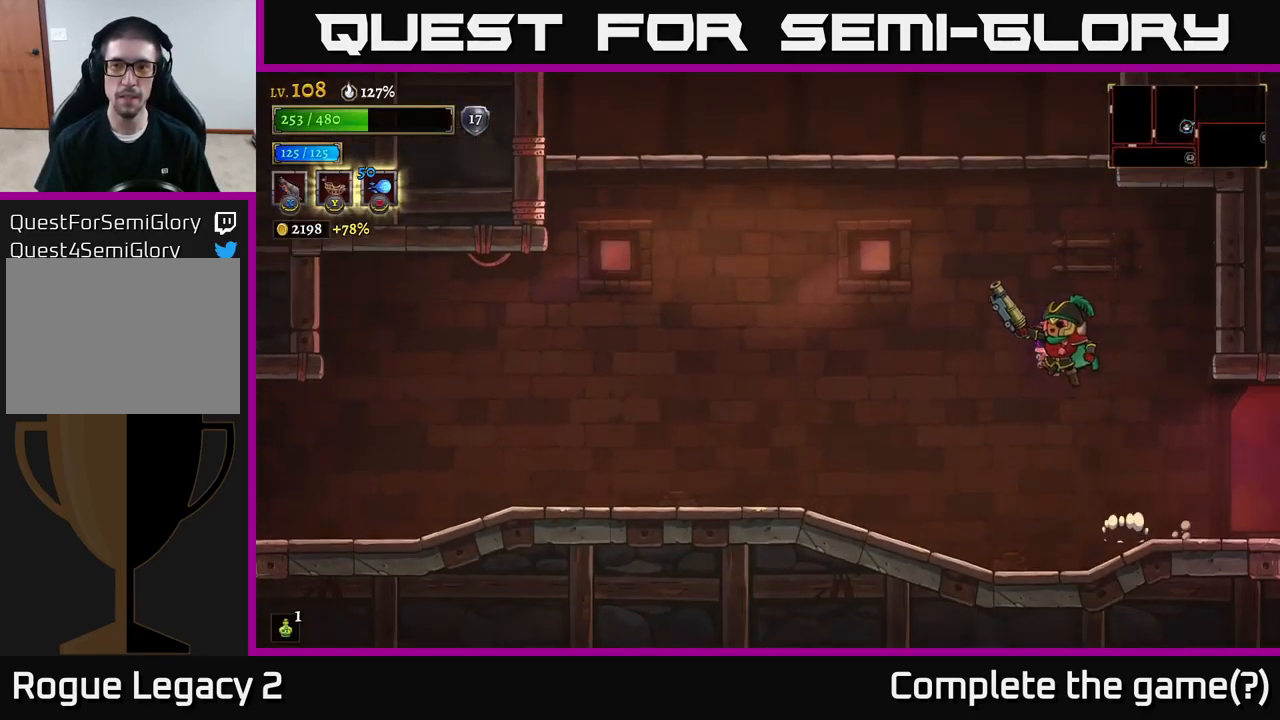
{"buttons": [], "left_stick": "center", "right_stick": "center", "events": [[33, "left_stick", "center"], [67, "A", "up"], [67, "L2", "down"], [134, "left_stick", "up-left"], [250, "left_stick", "center"], [284, "L2", "up"]]}
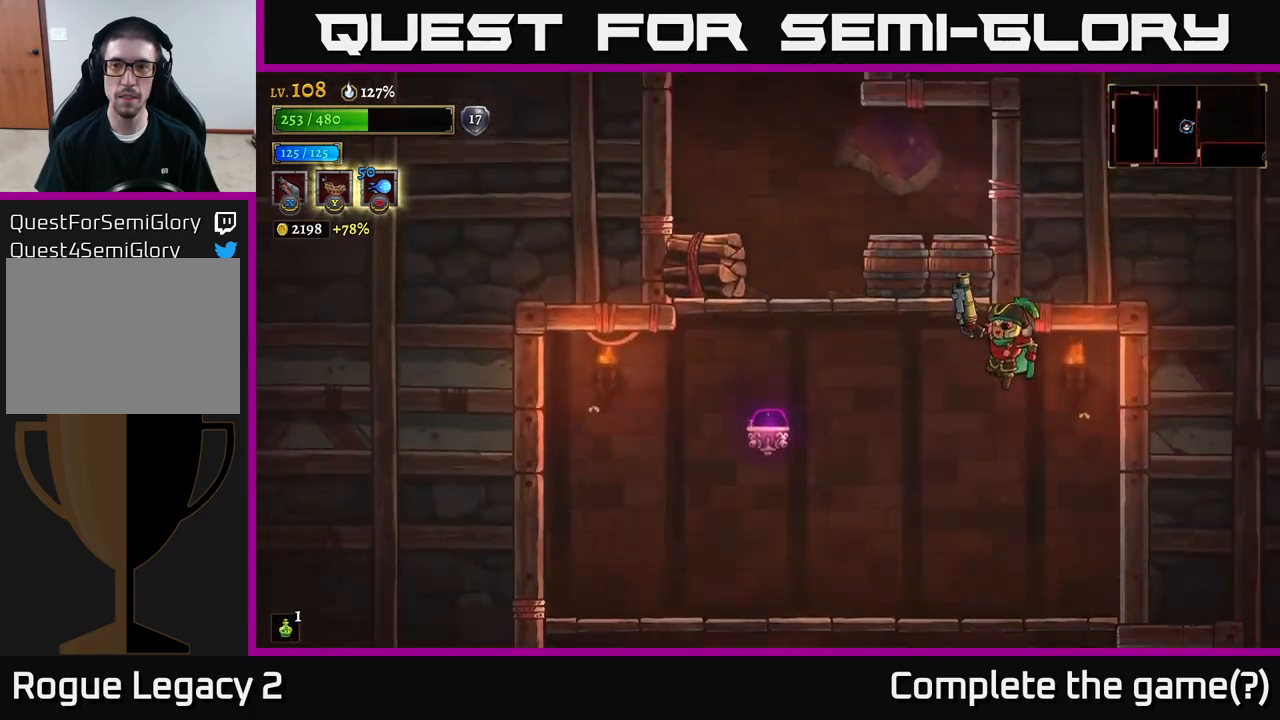
{"buttons": ["L2"], "left_stick": "left", "right_stick": "center", "events": [[50, "left_stick", "left"], [284, "L2", "down"]]}
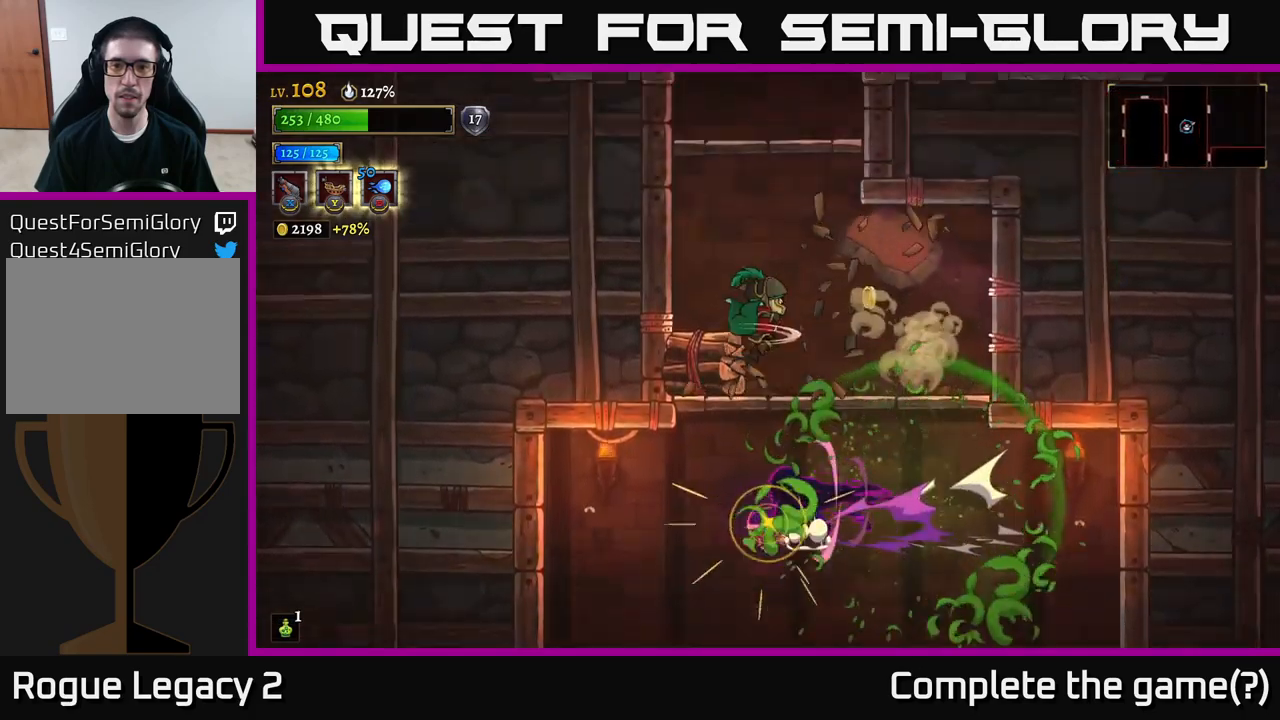
{"buttons": [], "left_stick": "center", "right_stick": "center", "events": [[67, "L2", "up"], [67, "left_stick", "center"]]}
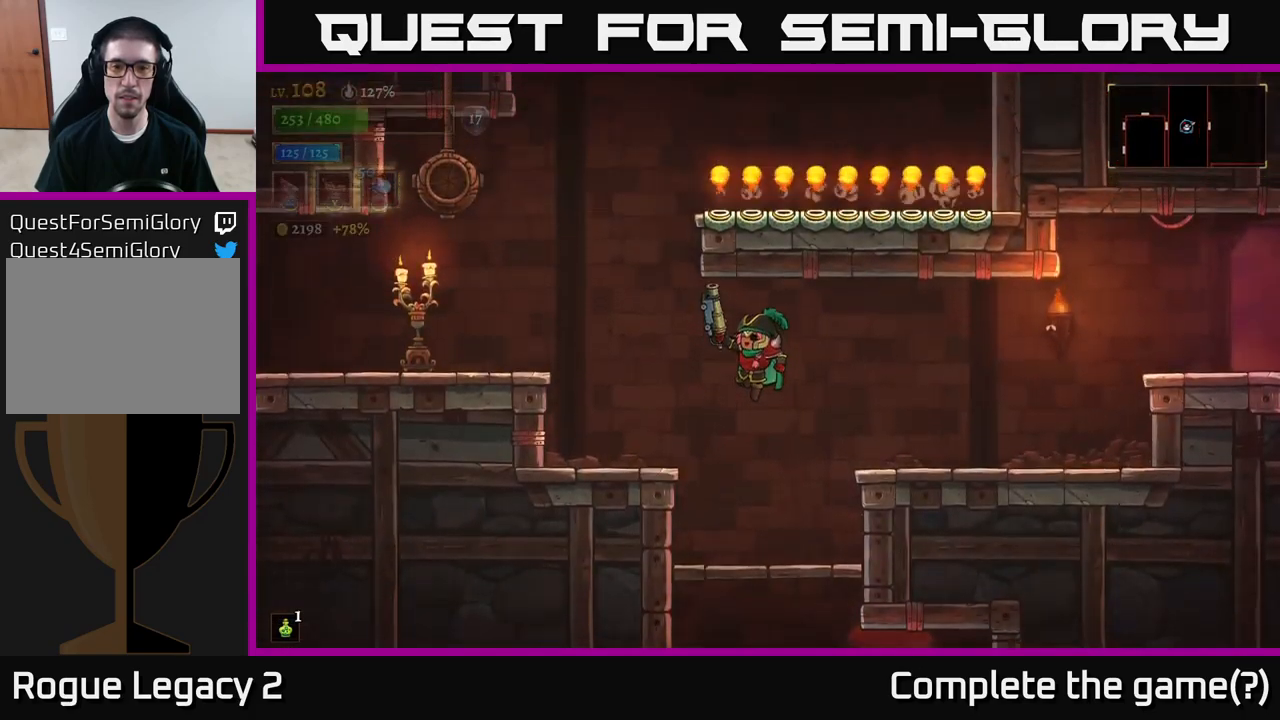
{"buttons": [], "left_stick": "center", "right_stick": "center", "events": []}
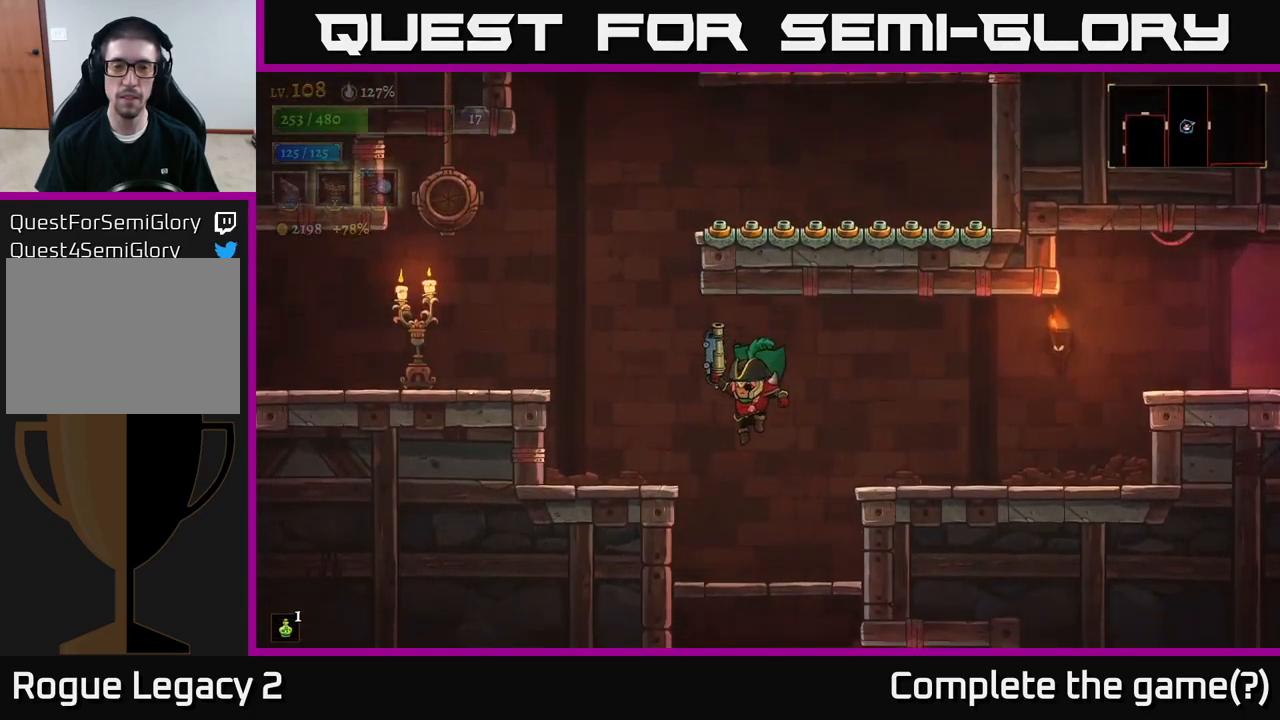
{"buttons": [], "left_stick": "down", "right_stick": "center", "events": [[200, "left_stick", "down"], [334, "A", "down"], [434, "A", "up"]]}
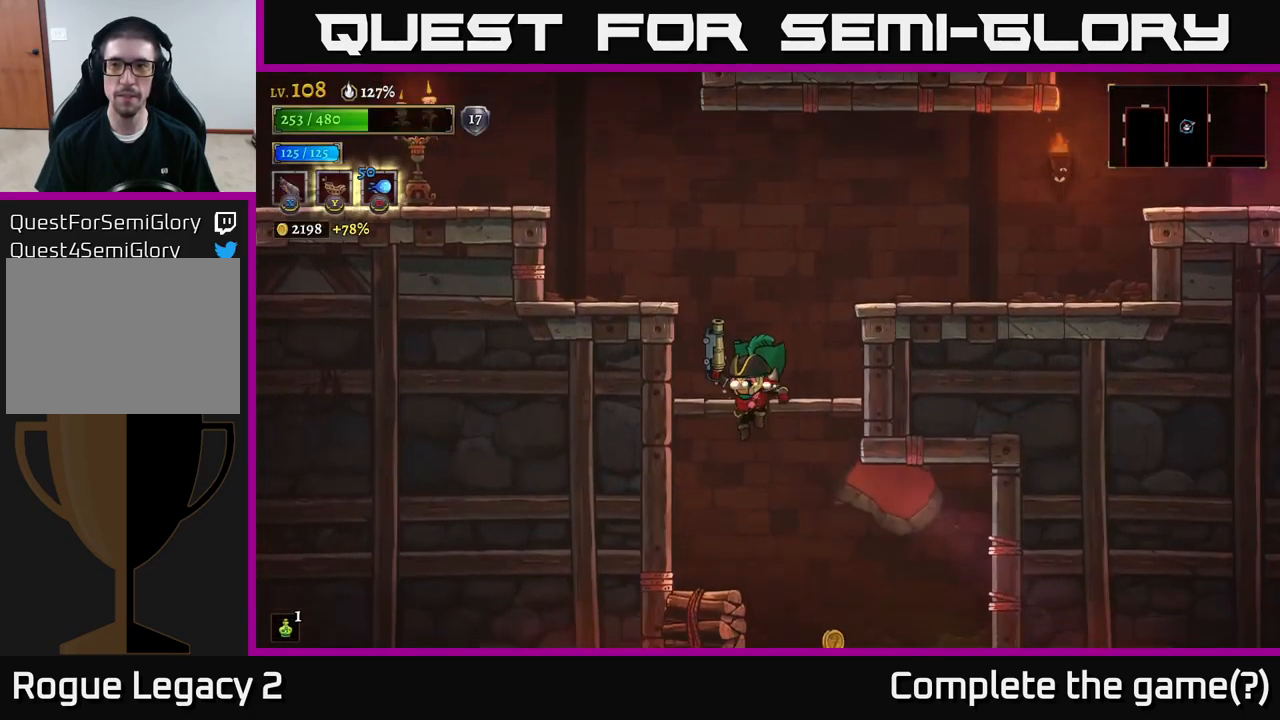
{"buttons": [], "left_stick": "down-right", "right_stick": "center"}
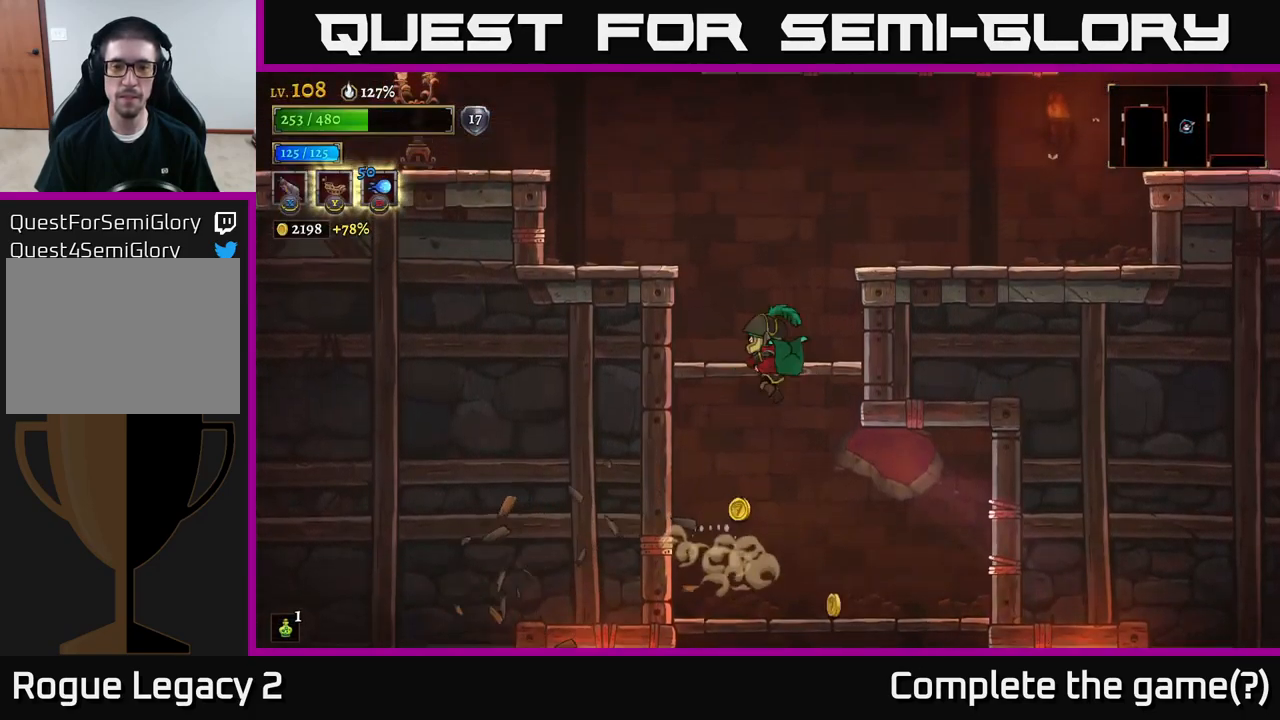
{"buttons": [], "left_stick": "down", "right_stick": "center", "events": [[34, "left_stick", "down-left"], [150, "left_stick", "center"], [334, "left_stick", "down"]]}
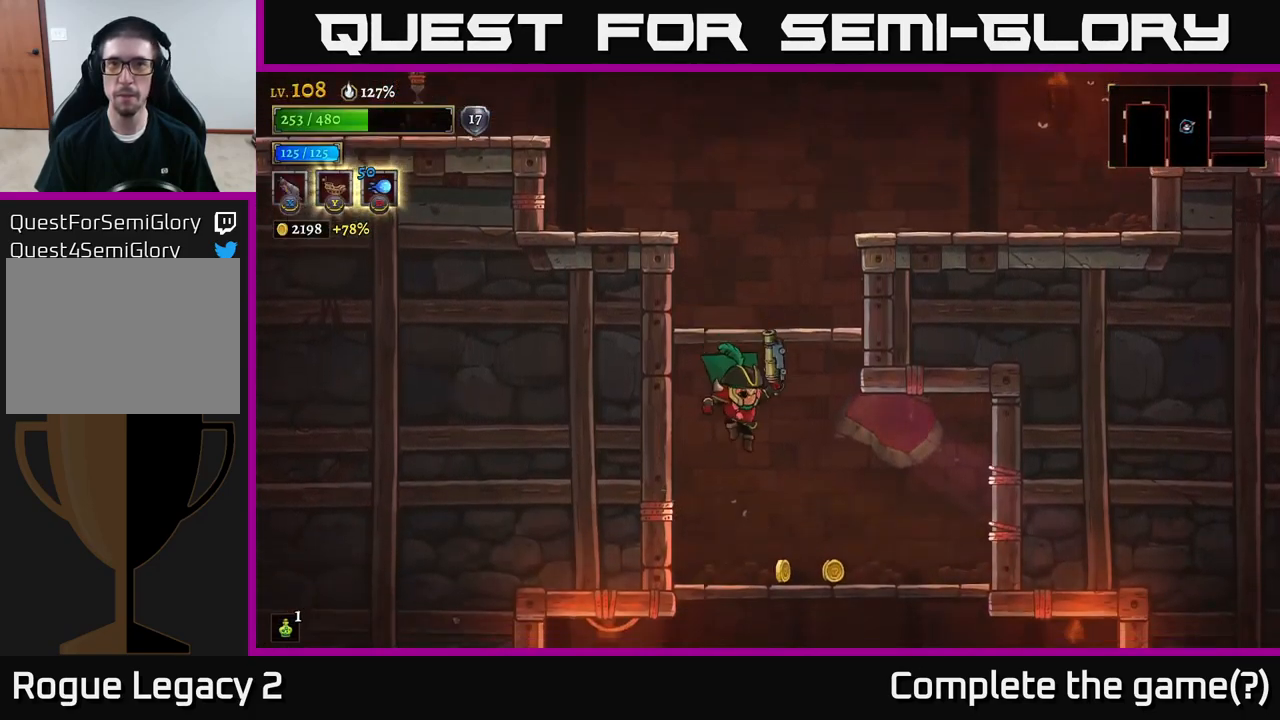
{"buttons": ["A"], "left_stick": "center", "right_stick": "center", "events": [[134, "left_stick", "right"], [317, "A", "down"], [317, "left_stick", "left"], [500, "left_stick", "center"]]}